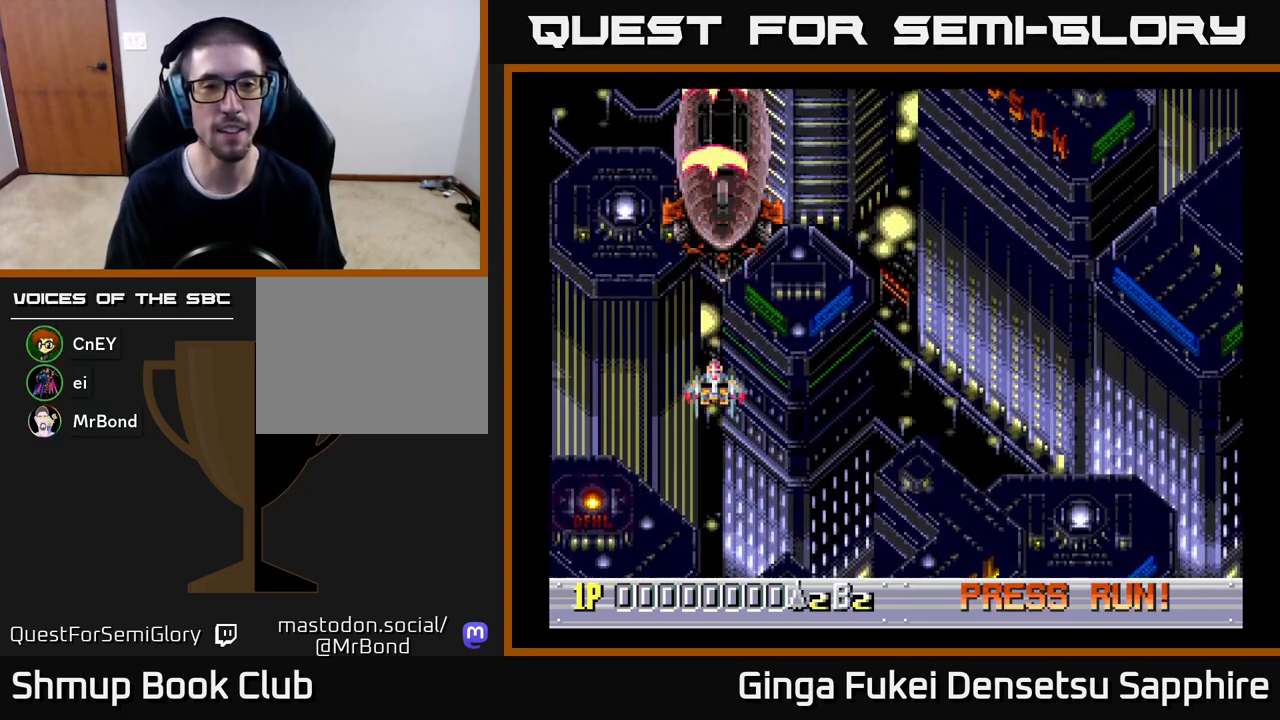
Gameplay with a controller (Xbox layout); each line is a JSON object with the inputs held at the frame after it. "events" lists button and stick changes between this image and that frame as [ms after this image, input, new state], when the widget could be followed in between. Not read: right_stick.
{"buttons": ["A"], "left_stick": "center", "events": [[83, "DPAD_RIGHT", "down"], [167, "DPAD_RIGHT", "up"]]}
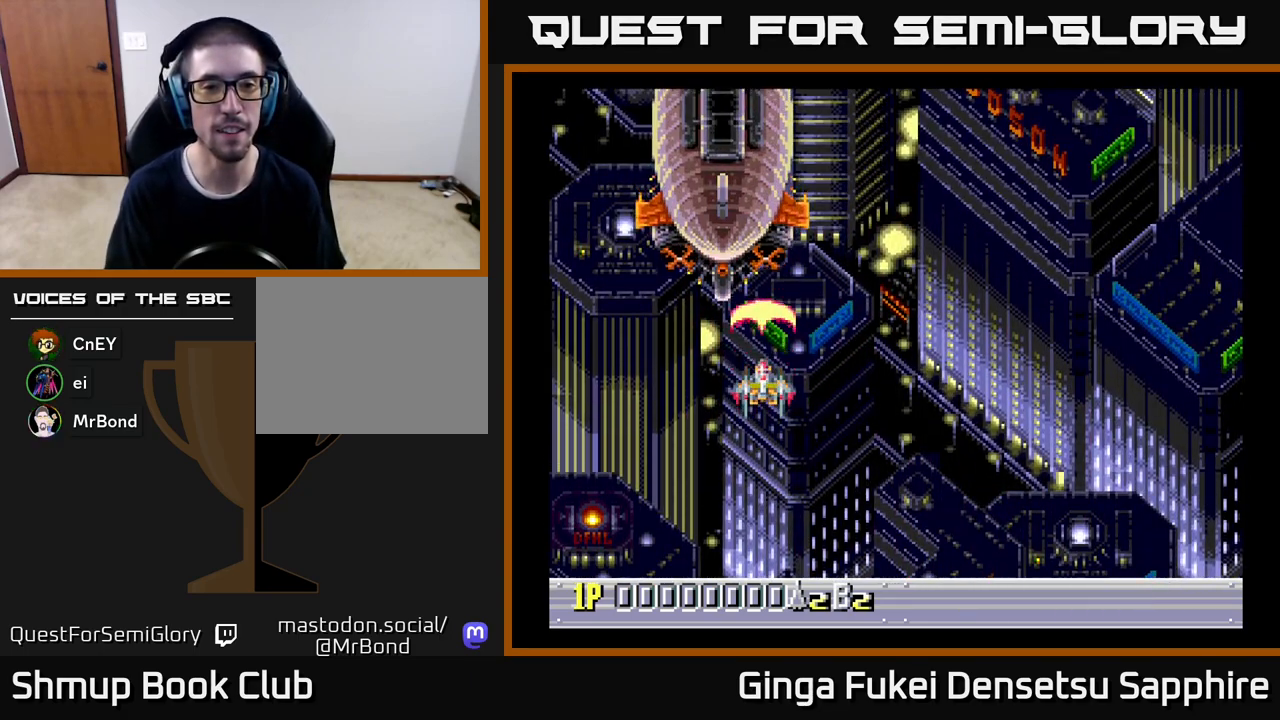
{"buttons": ["A"], "left_stick": "center", "events": [[267, "DPAD_DOWN", "down"], [433, "DPAD_DOWN", "up"]]}
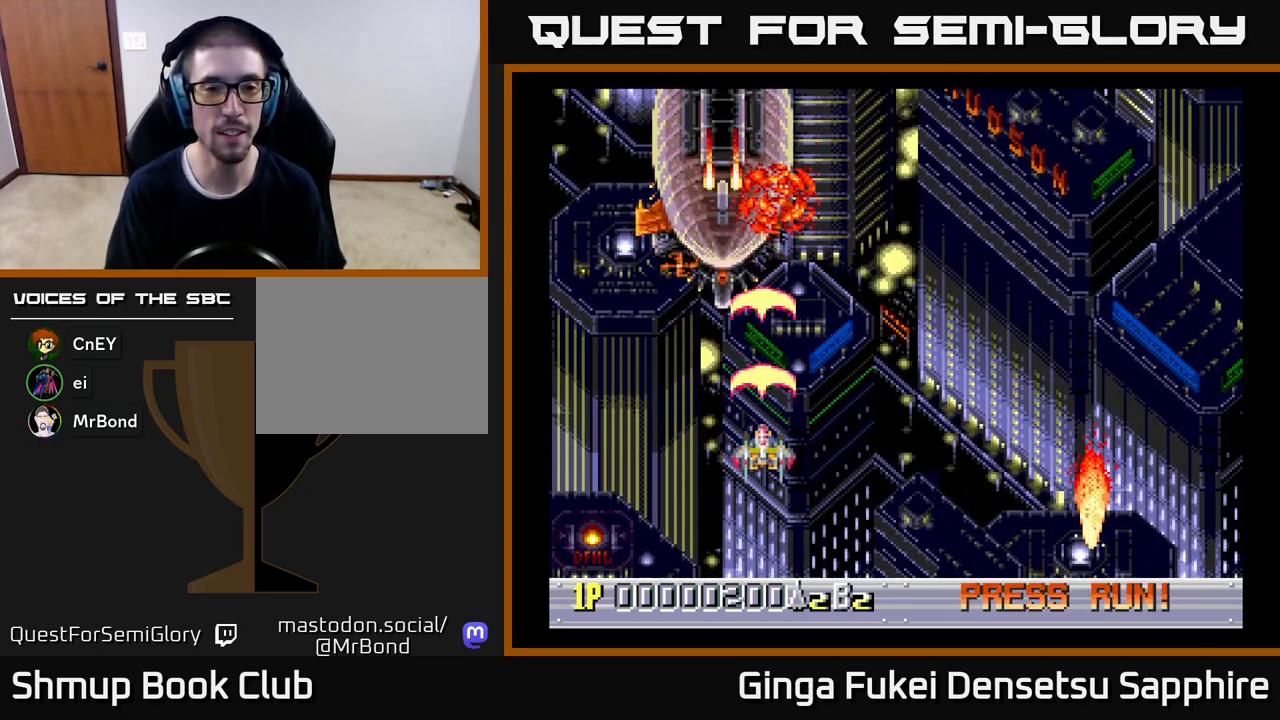
{"buttons": ["A", "DPAD_DOWN"], "left_stick": "center", "events": [[117, "DPAD_LEFT", "down"], [367, "DPAD_DOWN", "down"], [383, "DPAD_LEFT", "up"]]}
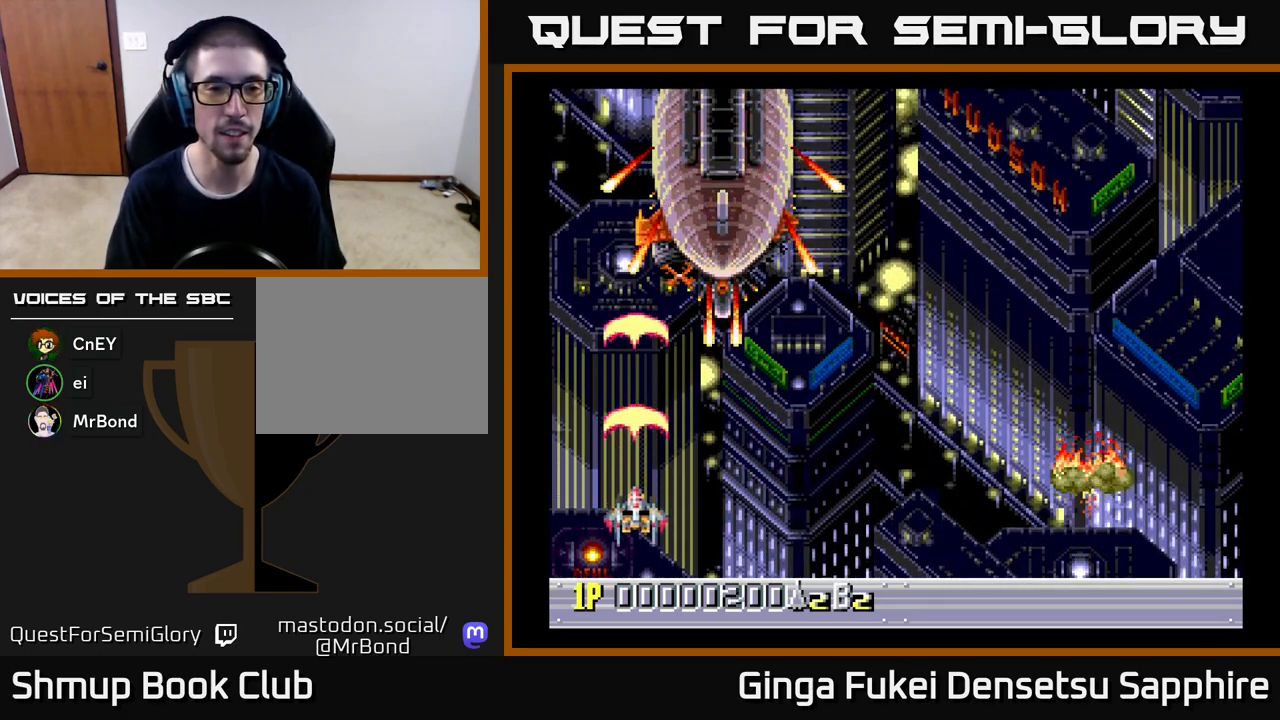
{"buttons": ["A", "DPAD_UP"], "left_stick": "center", "events": [[150, "DPAD_DOWN", "up"], [383, "DPAD_UP", "down"]]}
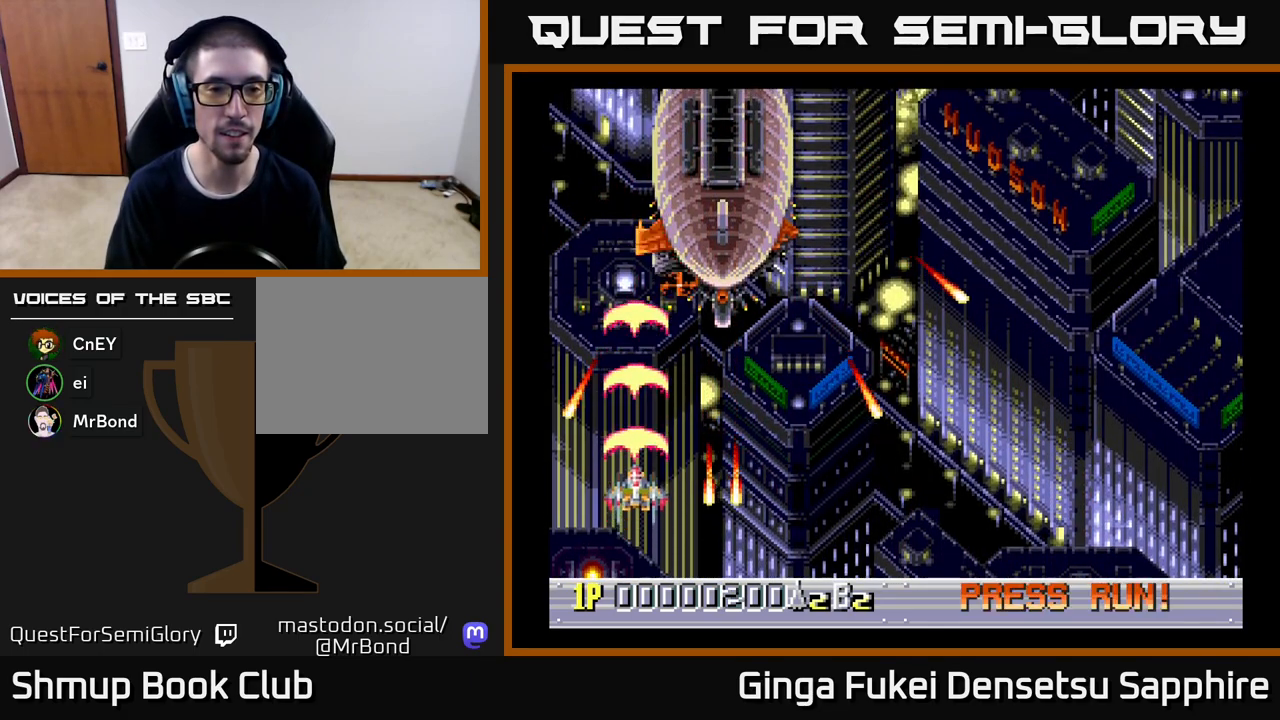
{"buttons": ["A", "DPAD_DOWN"], "left_stick": "center", "events": [[117, "DPAD_RIGHT", "down"], [217, "DPAD_UP", "up"], [317, "DPAD_DOWN", "down"], [367, "DPAD_RIGHT", "up"]]}
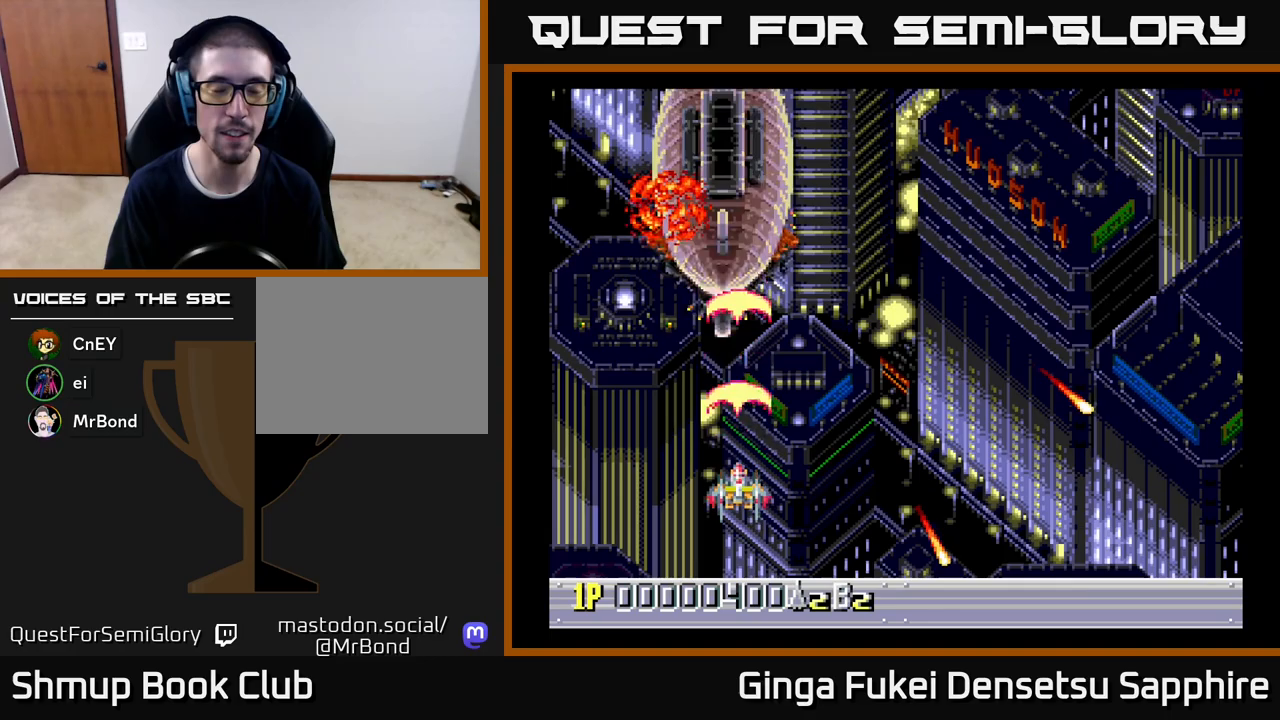
{"buttons": ["A"], "left_stick": "center", "events": [[133, "DPAD_DOWN", "up"]]}
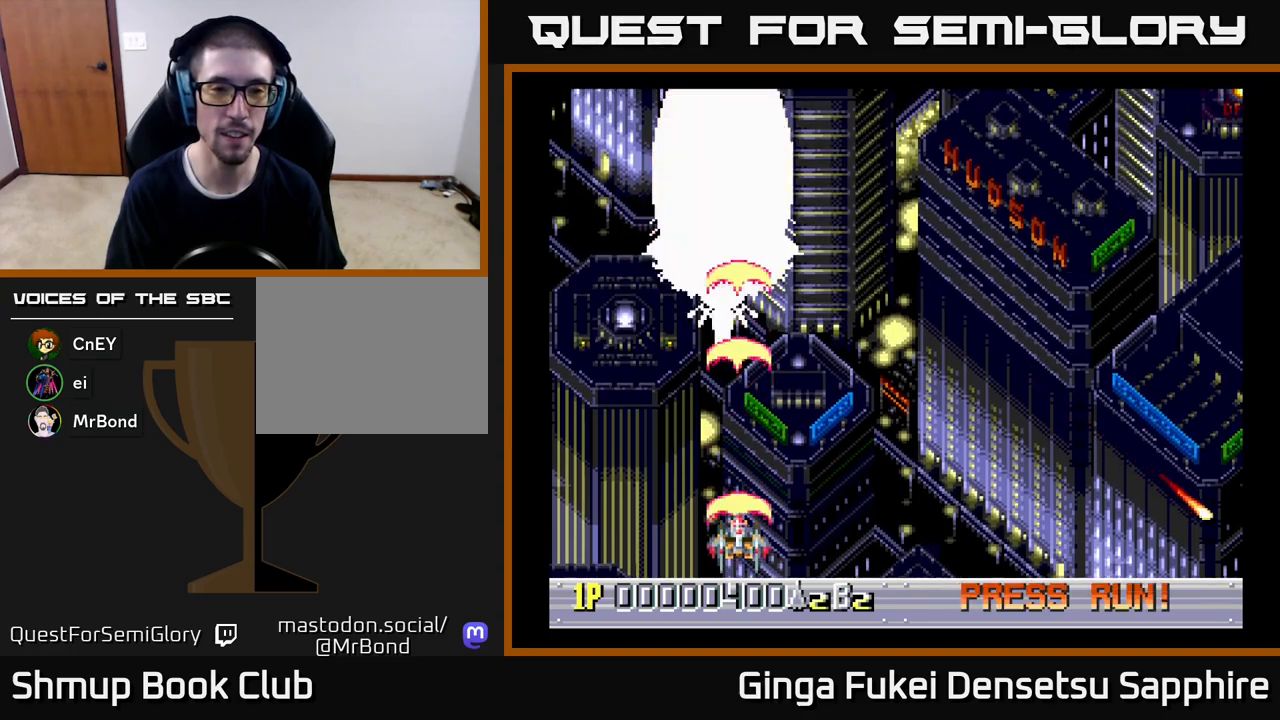
{"buttons": ["A"], "left_stick": "center", "events": []}
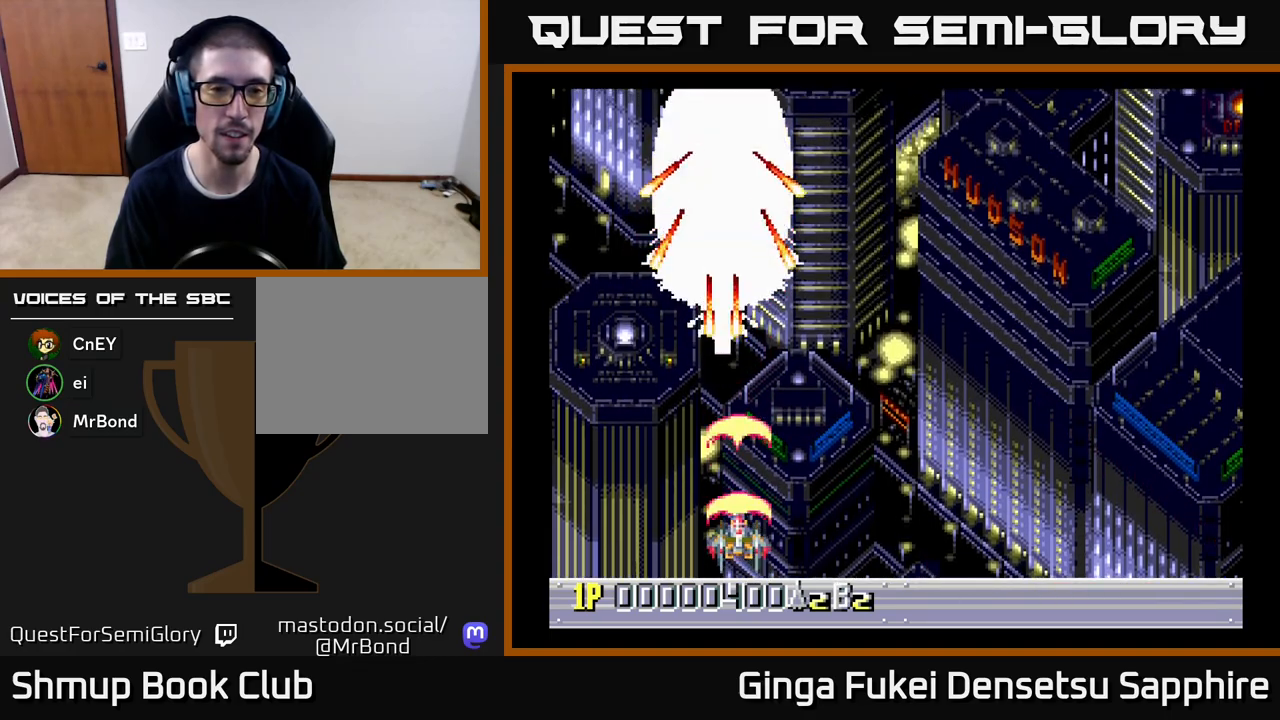
{"buttons": ["A"], "left_stick": "center", "events": [[183, "DPAD_RIGHT", "down"], [250, "DPAD_UP", "down"], [300, "DPAD_RIGHT", "up"], [500, "DPAD_UP", "up"]]}
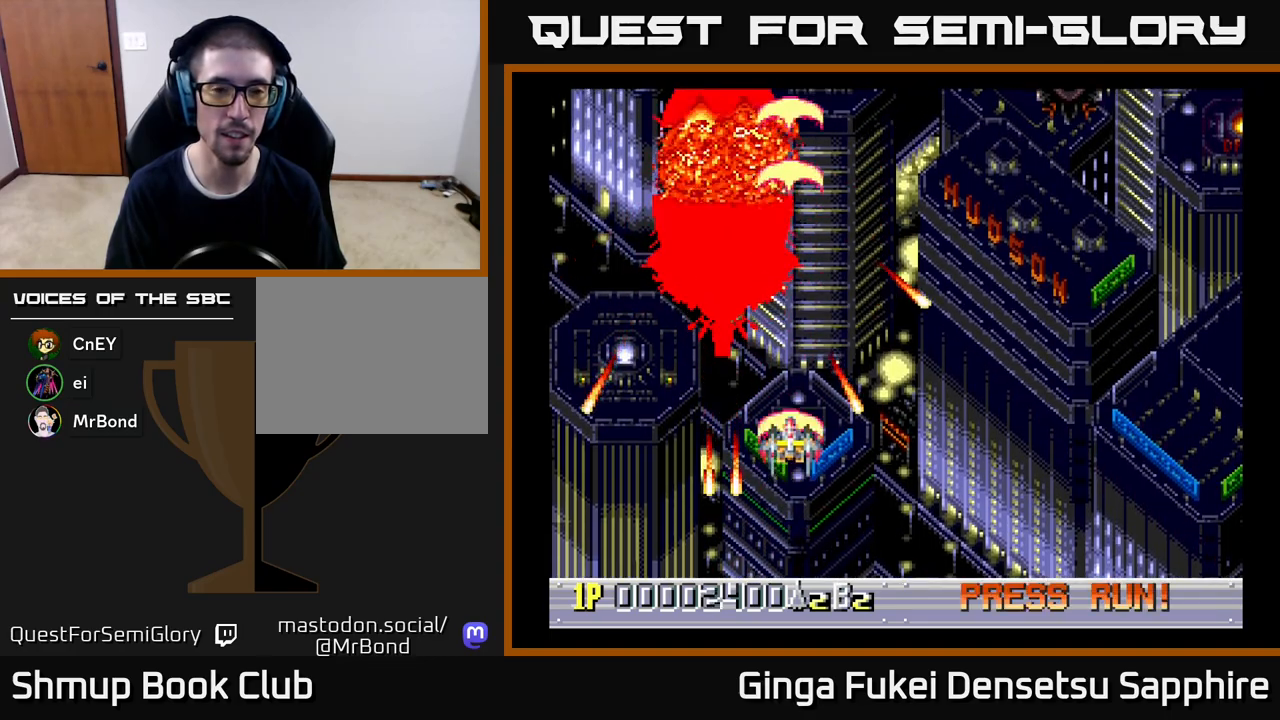
{"buttons": ["A", "DPAD_RIGHT"], "left_stick": "center", "events": [[467, "DPAD_RIGHT", "down"]]}
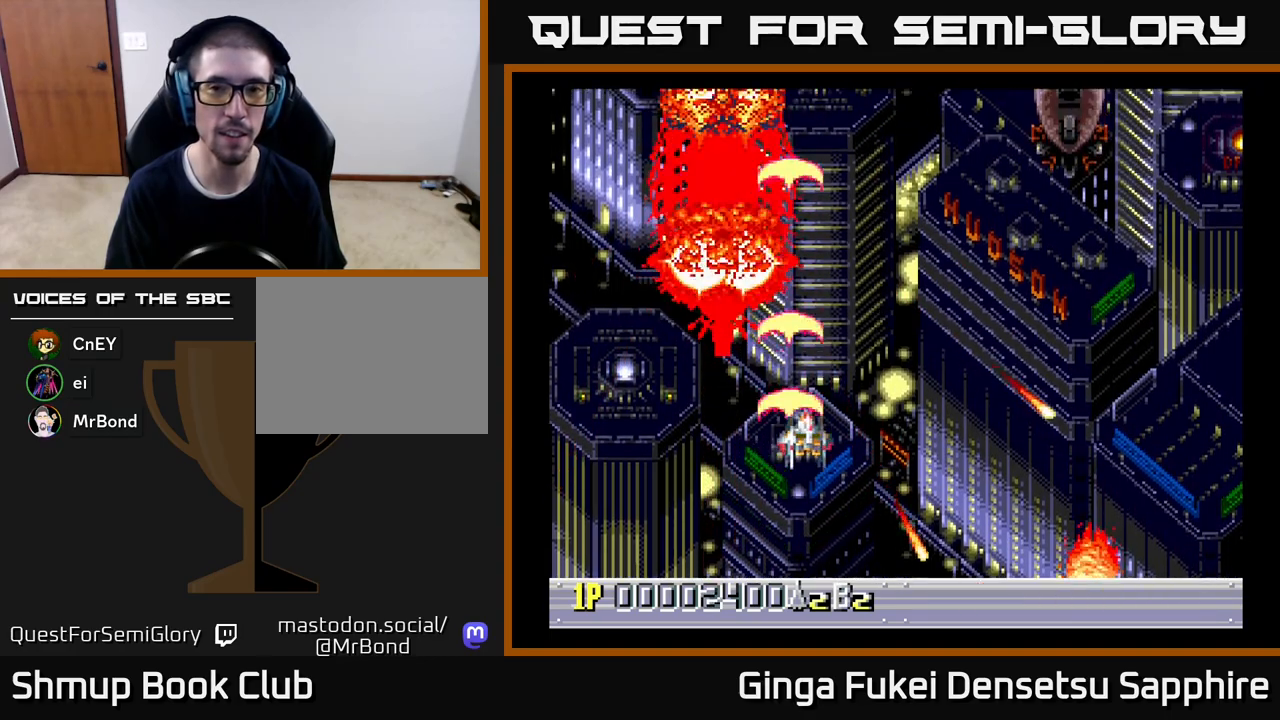
{"buttons": ["A", "DPAD_RIGHT"], "left_stick": "center", "events": [[67, "A", "up"], [317, "DPAD_UP", "down"], [350, "DPAD_RIGHT", "up"], [433, "DPAD_RIGHT", "down"], [483, "DPAD_UP", "up"], [500, "A", "down"]]}
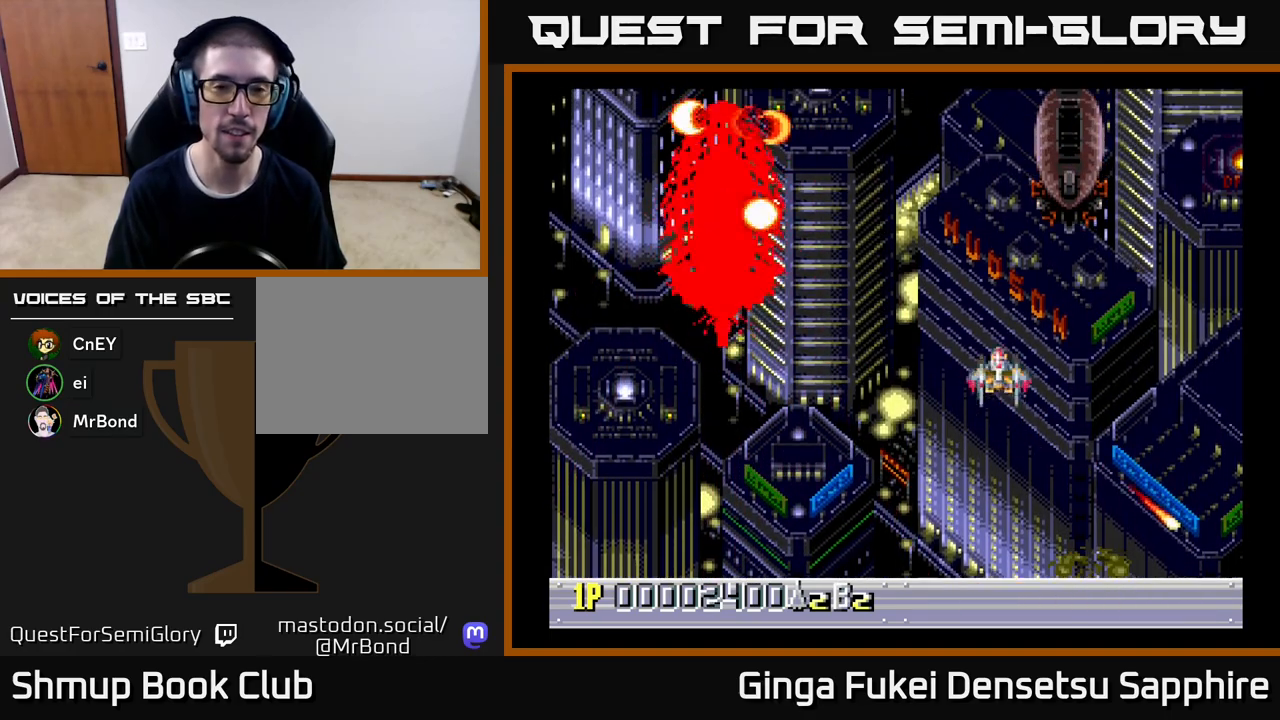
{"buttons": ["A", "DPAD_LEFT"], "left_stick": "center", "events": [[150, "DPAD_RIGHT", "up"], [483, "DPAD_LEFT", "down"]]}
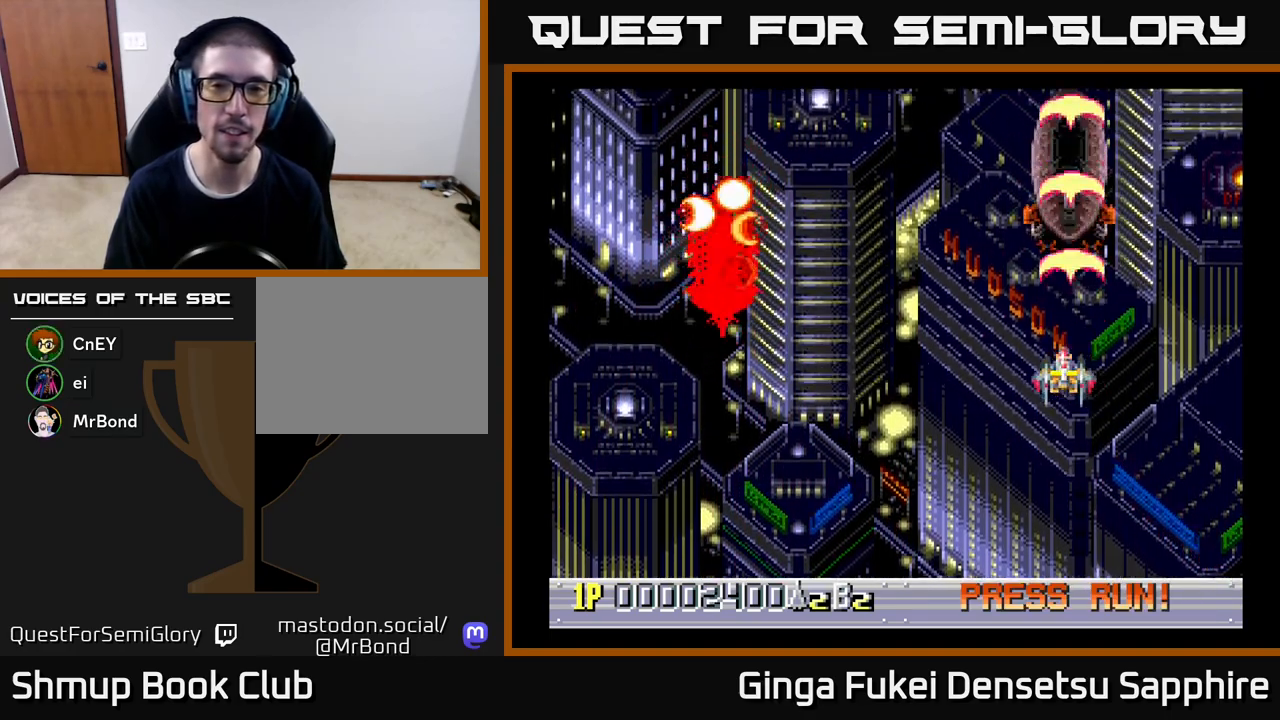
{"buttons": ["A", "DPAD_RIGHT"], "left_stick": "center", "events": [[150, "DPAD_DOWN", "down"], [183, "DPAD_LEFT", "up"], [217, "DPAD_RIGHT", "down"], [333, "DPAD_DOWN", "up"]]}
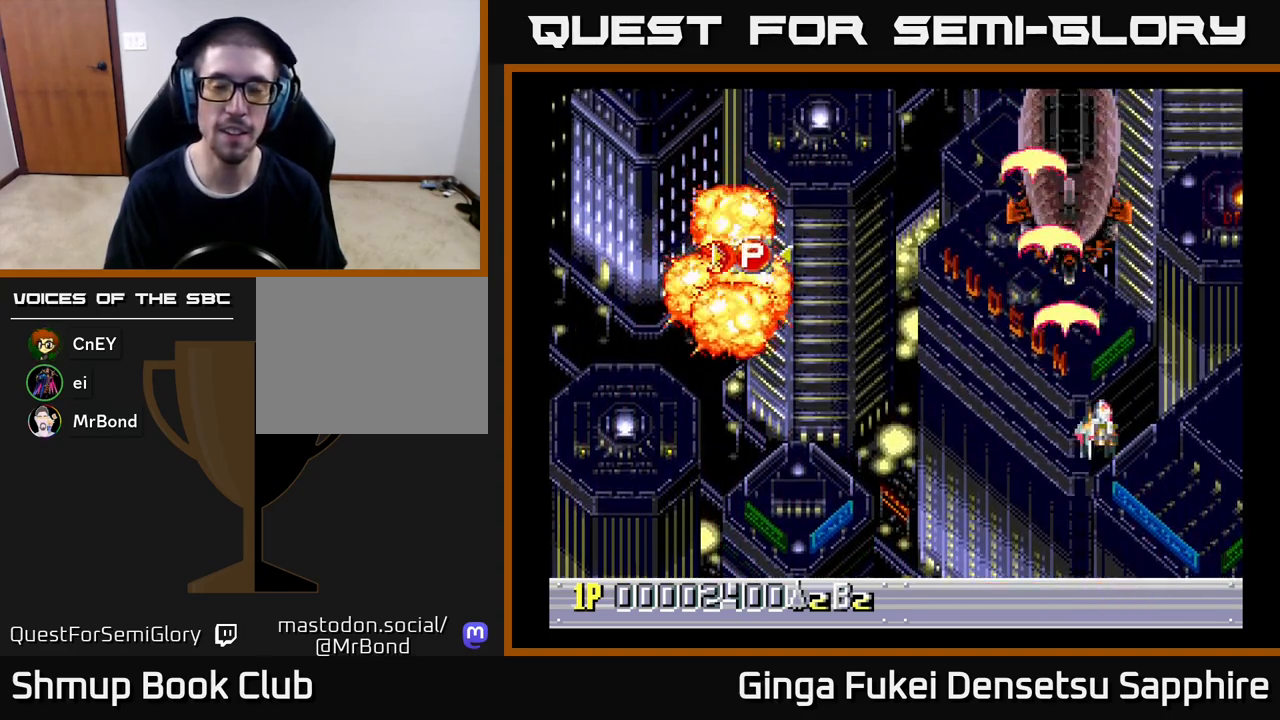
{"buttons": ["A", "DPAD_DOWN", "DPAD_RIGHT"], "left_stick": "center", "events": [[167, "DPAD_RIGHT", "up"], [167, "DPAD_UP", "down"], [183, "DPAD_UP", "up"], [200, "DPAD_LEFT", "down"], [483, "DPAD_DOWN", "down"], [500, "DPAD_LEFT", "up"], [500, "DPAD_RIGHT", "down"]]}
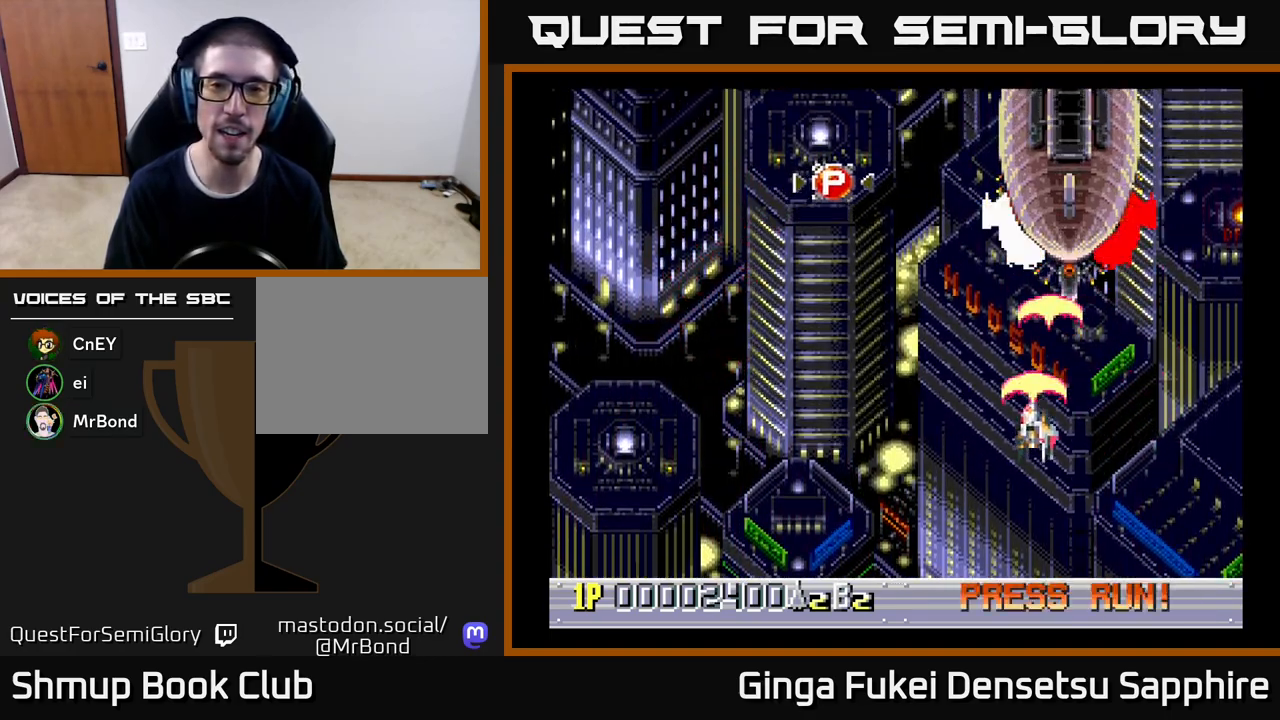
{"buttons": ["A", "DPAD_DOWN", "DPAD_LEFT"], "left_stick": "center", "events": [[17, "DPAD_DOWN", "up"], [300, "DPAD_DOWN", "down"], [333, "DPAD_RIGHT", "up"], [350, "DPAD_LEFT", "down"]]}
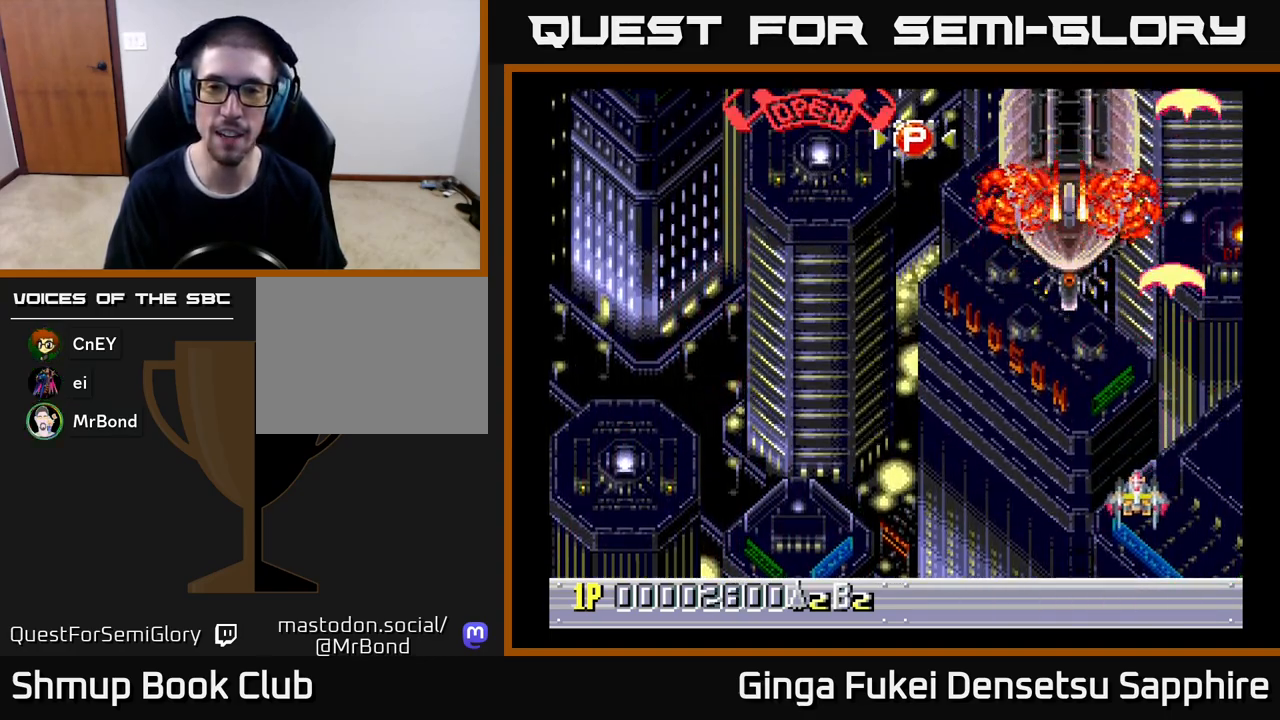
{"buttons": ["A", "DPAD_DOWN", "DPAD_RIGHT"], "left_stick": "center", "events": [[67, "DPAD_DOWN", "up"], [150, "DPAD_UP", "down"], [167, "DPAD_LEFT", "up"], [200, "DPAD_RIGHT", "down"], [267, "DPAD_RIGHT", "up"], [300, "DPAD_DOWN", "down"], [300, "DPAD_UP", "up"], [450, "DPAD_RIGHT", "down"]]}
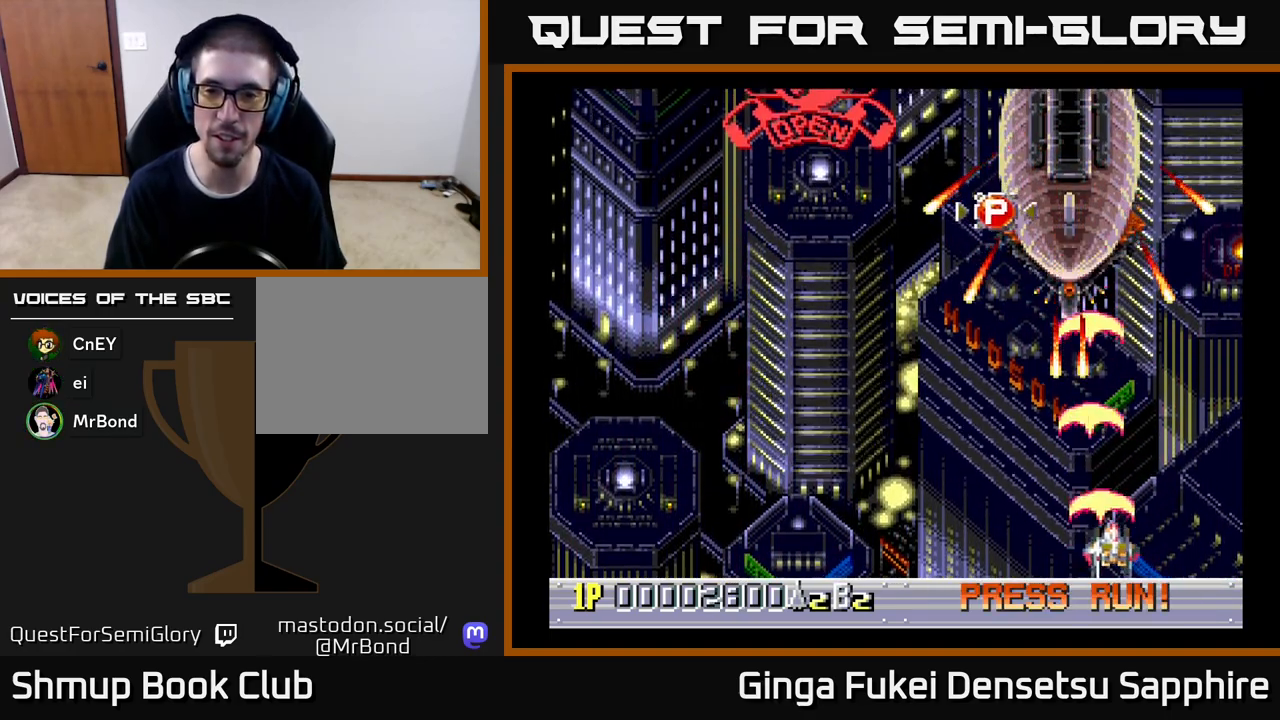
{"buttons": ["A"], "left_stick": "center", "events": [[17, "DPAD_DOWN", "up"], [33, "DPAD_UP", "down"], [100, "DPAD_RIGHT", "up"], [167, "DPAD_UP", "up"]]}
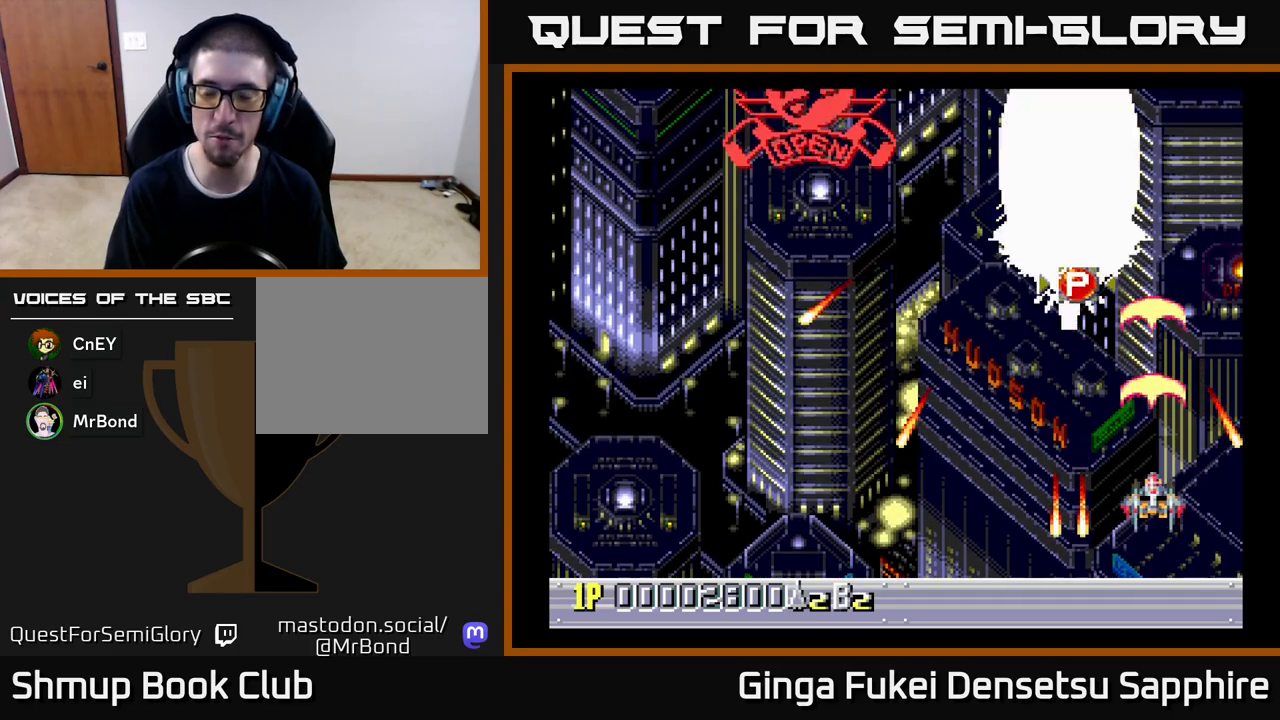
{"buttons": ["A"], "left_stick": "center", "events": [[50, "DPAD_UP", "down"], [83, "DPAD_LEFT", "down"], [150, "DPAD_UP", "up"], [283, "DPAD_DOWN", "down"], [283, "DPAD_LEFT", "up"], [300, "DPAD_DOWN", "up"]]}
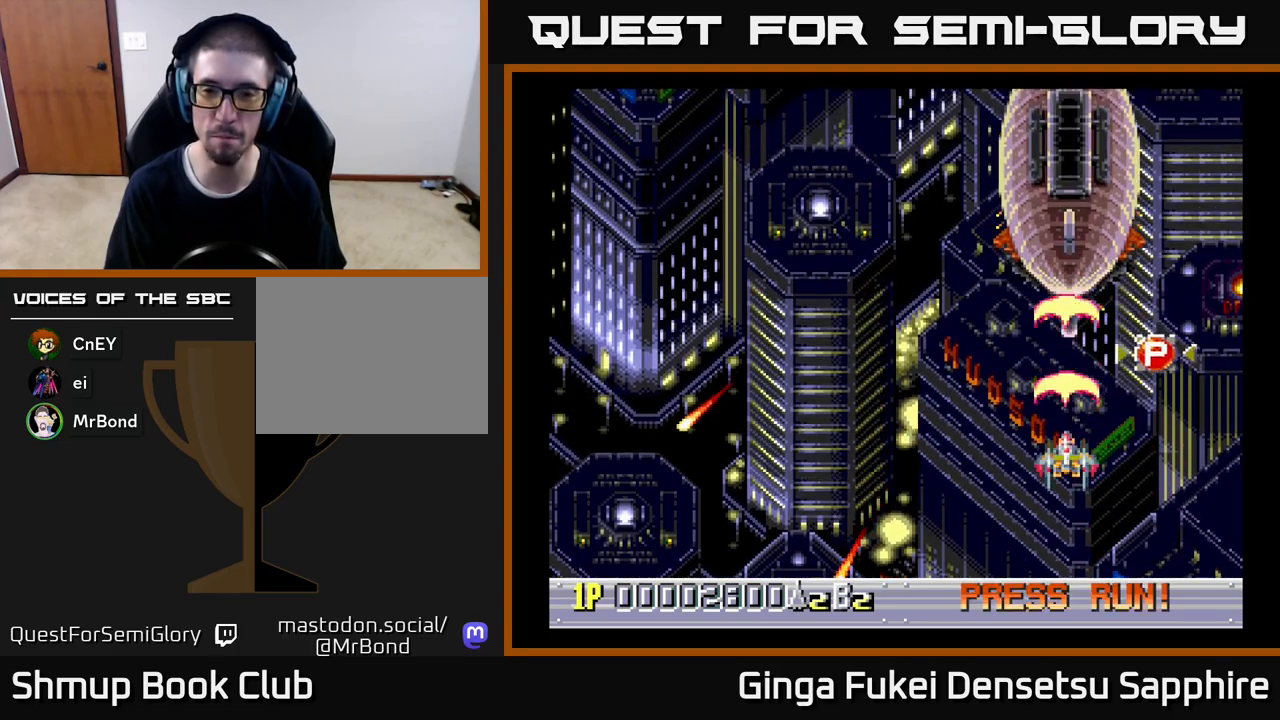
{"buttons": ["A"], "left_stick": "center", "events": []}
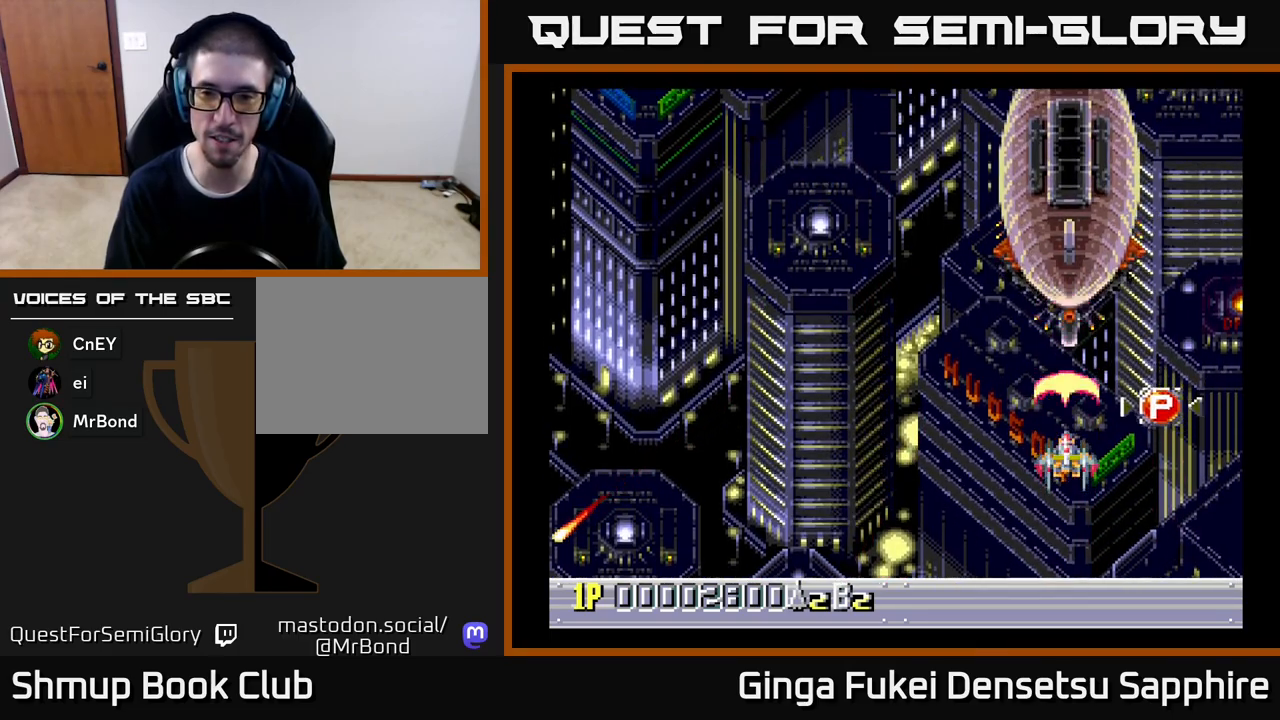
{"buttons": ["A", "DPAD_DOWN"], "left_stick": "center", "events": [[83, "DPAD_LEFT", "down"], [200, "DPAD_DOWN", "down"], [250, "DPAD_LEFT", "up"], [300, "DPAD_DOWN", "up"], [417, "DPAD_DOWN", "down"], [417, "DPAD_RIGHT", "down"], [500, "DPAD_RIGHT", "up"]]}
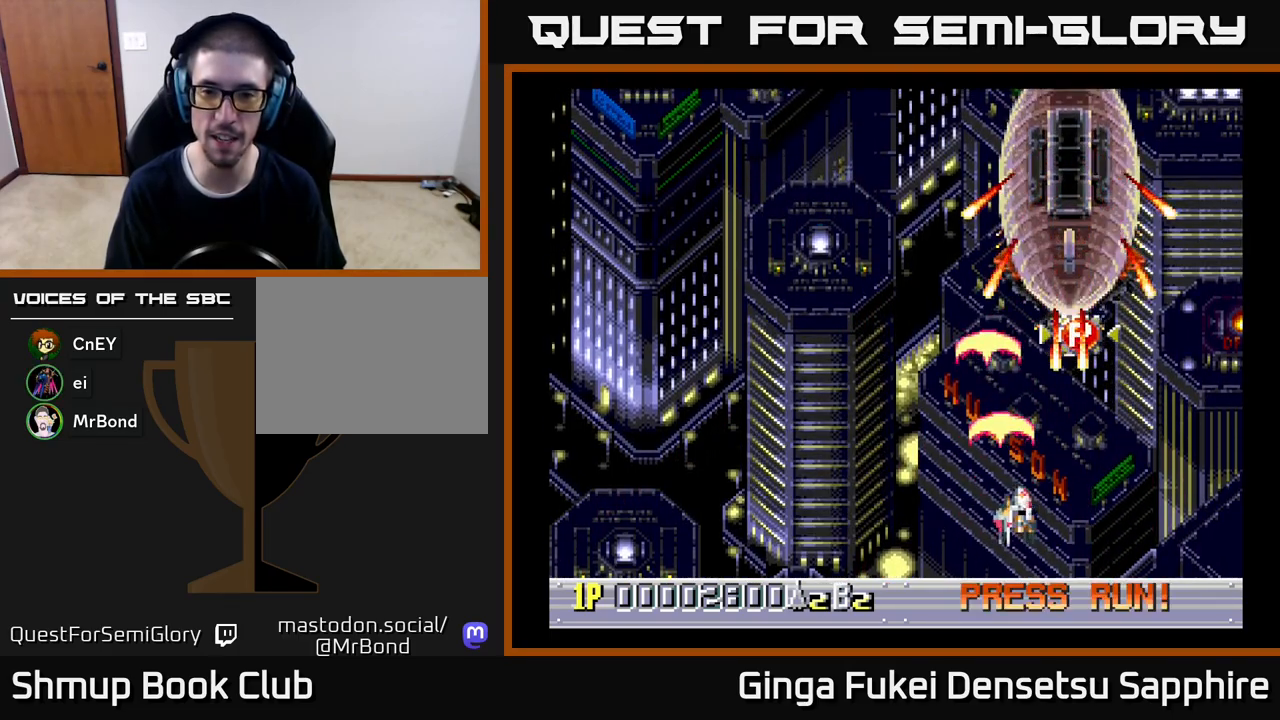
{"buttons": ["A", "DPAD_UP"], "left_stick": "center", "events": [[100, "DPAD_DOWN", "up"], [267, "DPAD_LEFT", "down"], [300, "DPAD_UP", "down"], [367, "DPAD_LEFT", "up"], [383, "DPAD_RIGHT", "down"], [450, "DPAD_RIGHT", "up"]]}
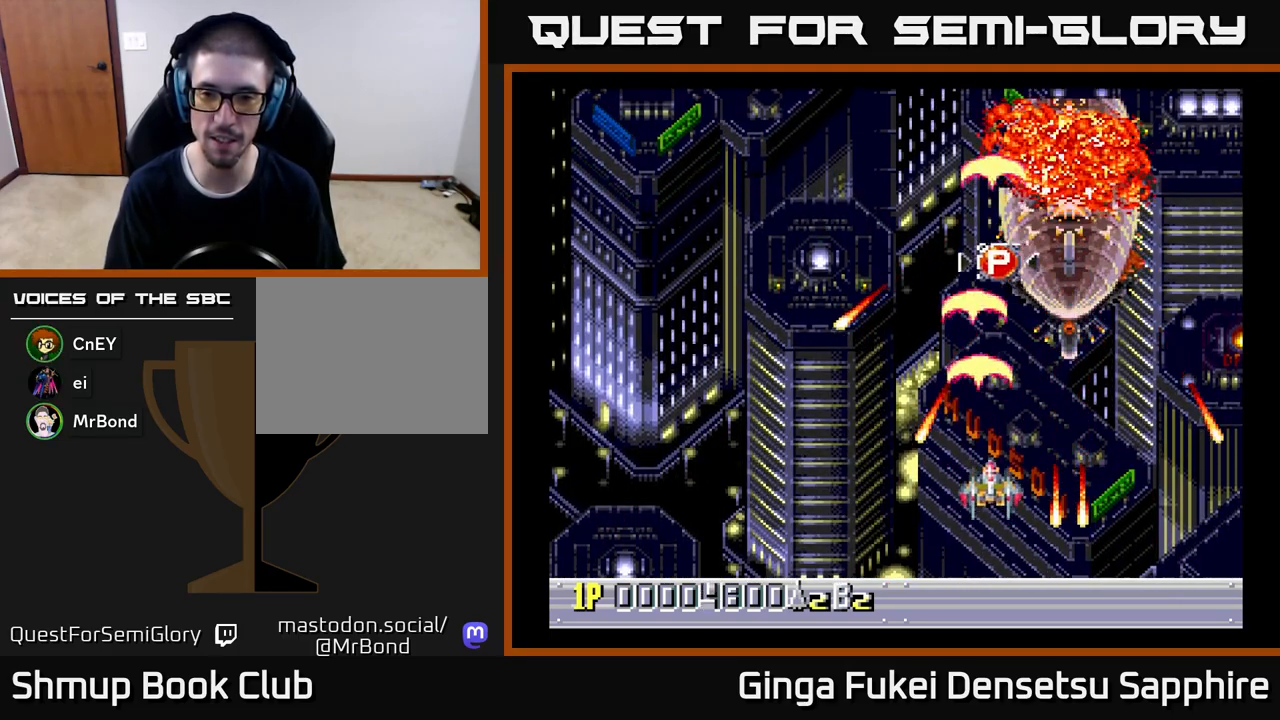
{"buttons": ["DPAD_UP", "DPAD_LEFT"], "left_stick": "center", "events": [[50, "DPAD_RIGHT", "down"], [150, "DPAD_UP", "up"], [200, "DPAD_RIGHT", "up"], [333, "DPAD_LEFT", "down"], [383, "A", "up"], [467, "DPAD_UP", "down"]]}
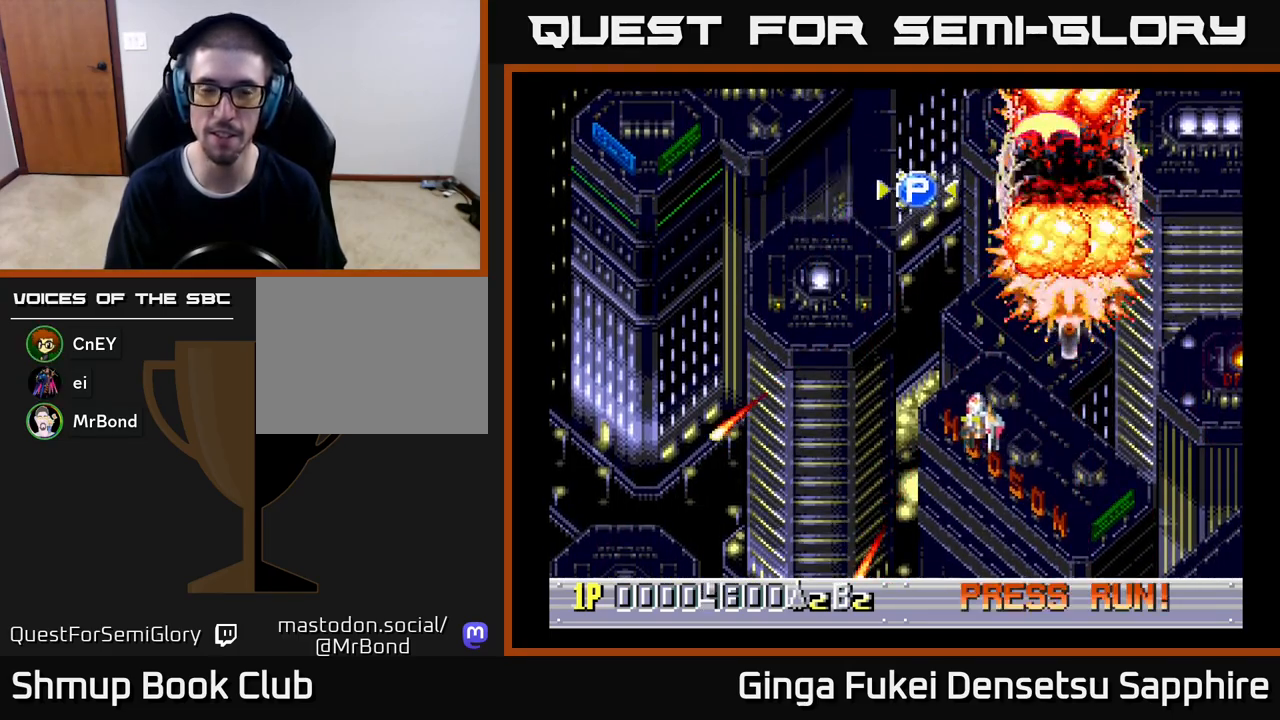
{"buttons": ["DPAD_UP"], "left_stick": "center", "events": [[400, "DPAD_LEFT", "up"]]}
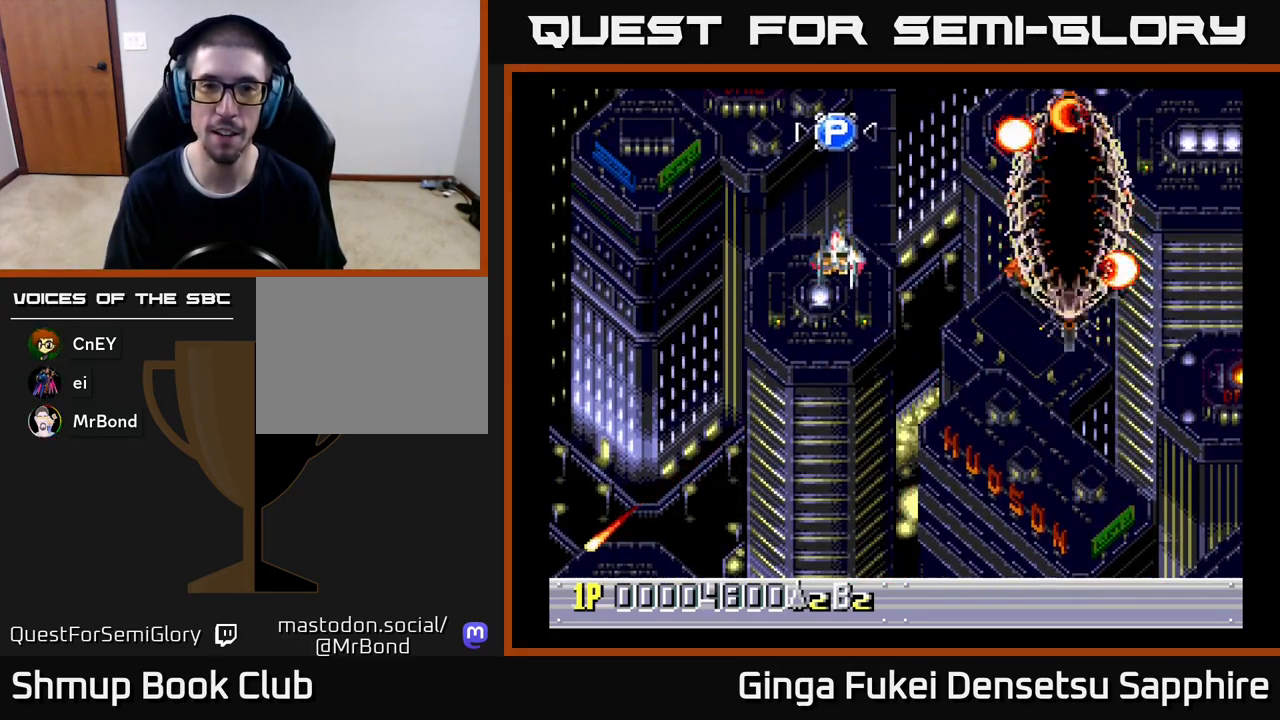
{"buttons": ["DPAD_DOWN", "DPAD_RIGHT"], "left_stick": "center", "events": [[50, "DPAD_LEFT", "down"], [167, "DPAD_LEFT", "up"], [250, "DPAD_RIGHT", "down"], [300, "DPAD_UP", "up"], [317, "DPAD_DOWN", "down"]]}
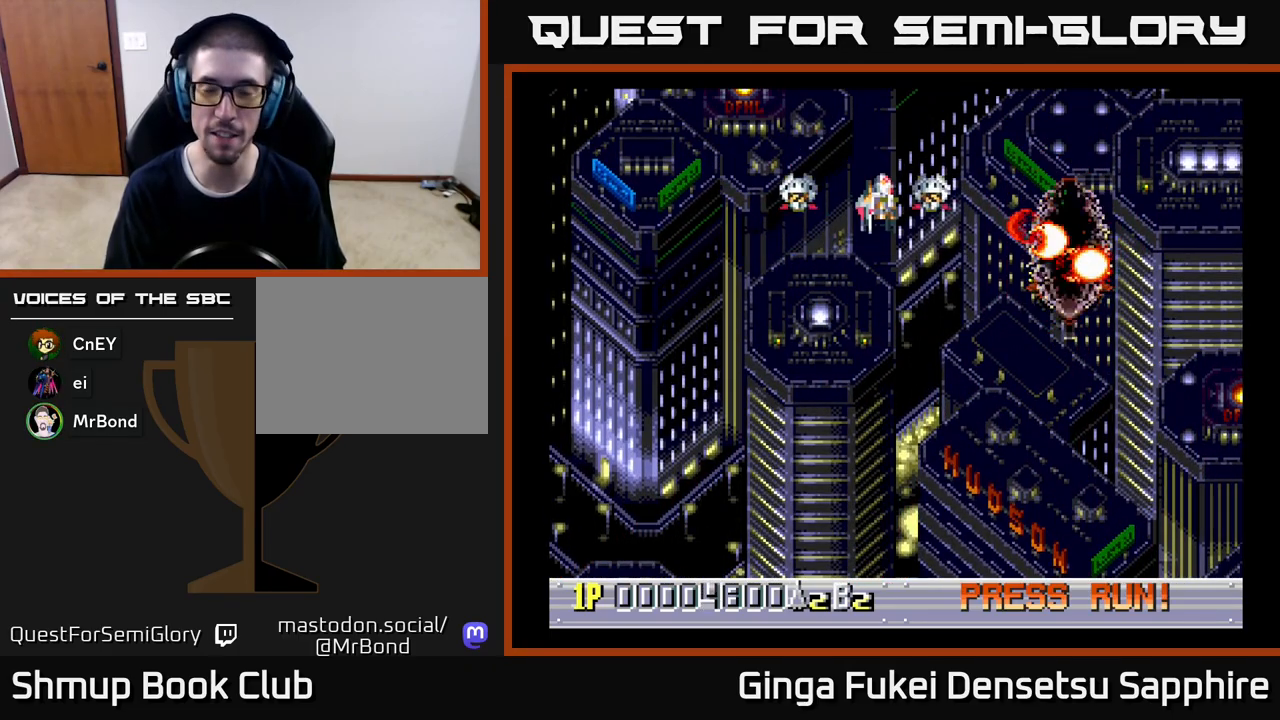
{"buttons": [], "left_stick": "center", "events": [[83, "DPAD_DOWN", "up"], [433, "DPAD_RIGHT", "up"]]}
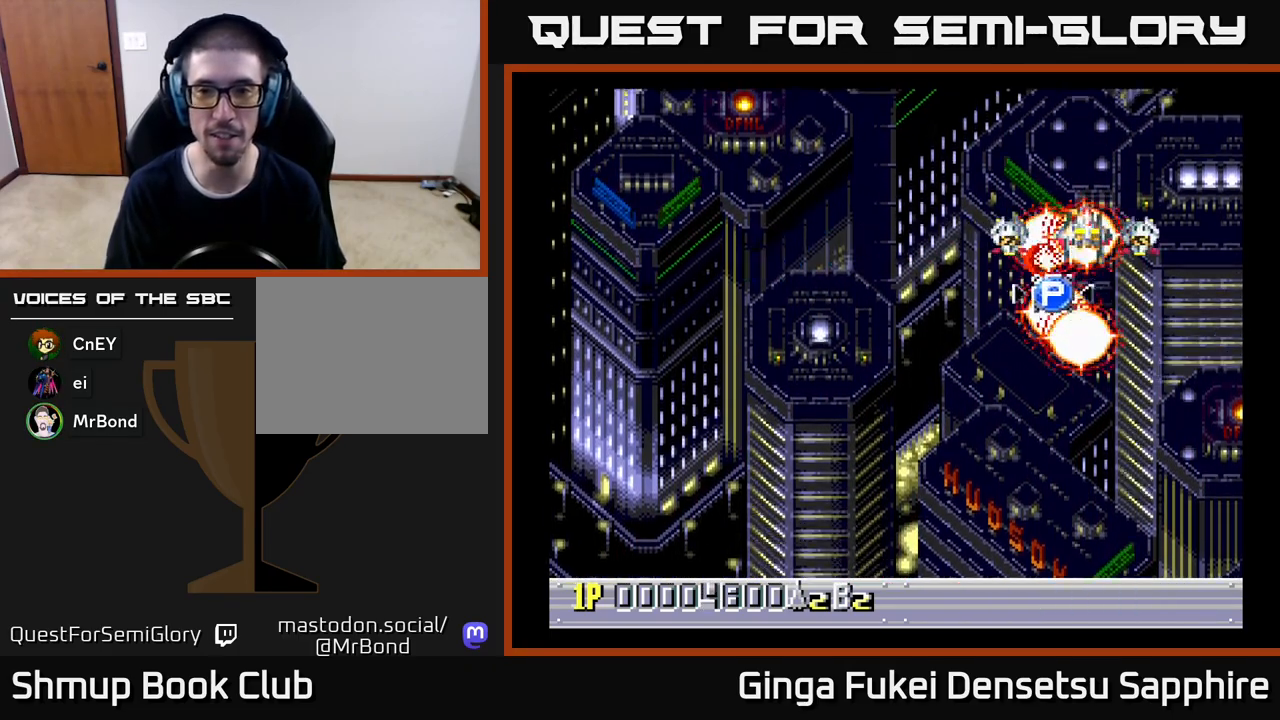
{"buttons": ["DPAD_DOWN", "DPAD_LEFT"], "left_stick": "center", "events": [[267, "DPAD_LEFT", "down"], [350, "DPAD_DOWN", "down"]]}
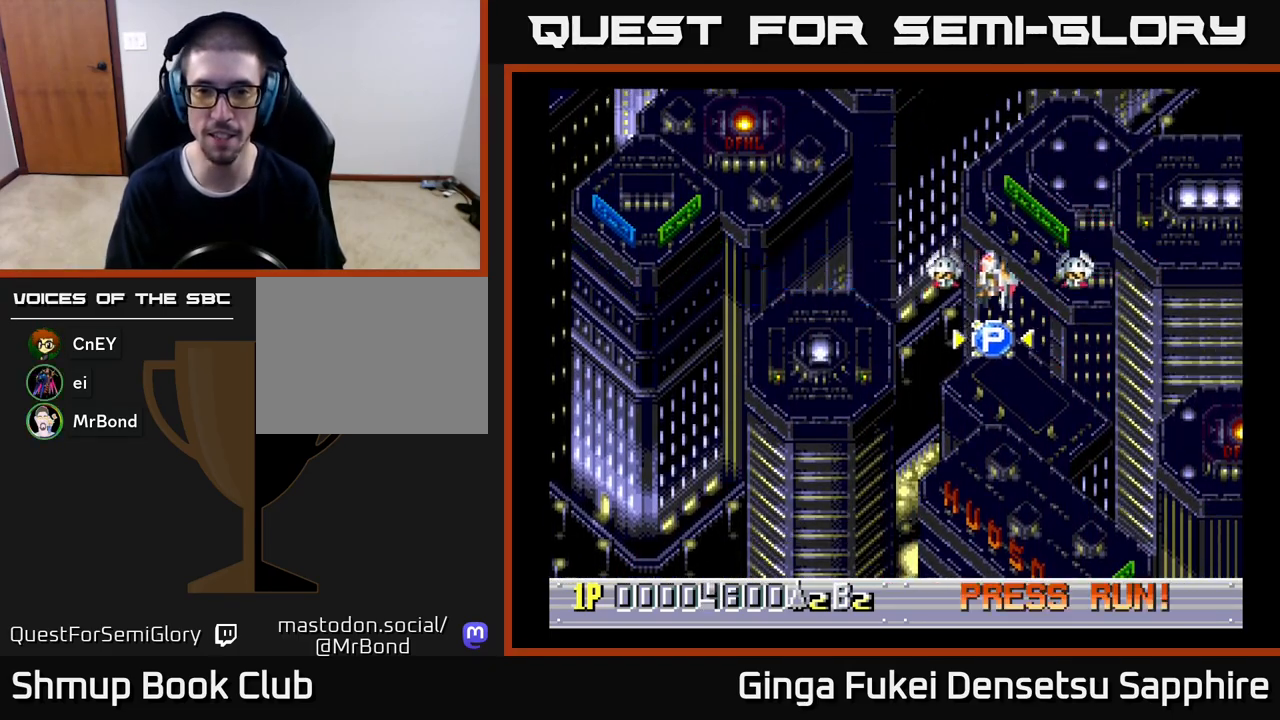
{"buttons": [], "left_stick": "center", "events": [[117, "DPAD_LEFT", "up"], [283, "DPAD_LEFT", "down"], [367, "DPAD_DOWN", "up"], [500, "DPAD_LEFT", "up"]]}
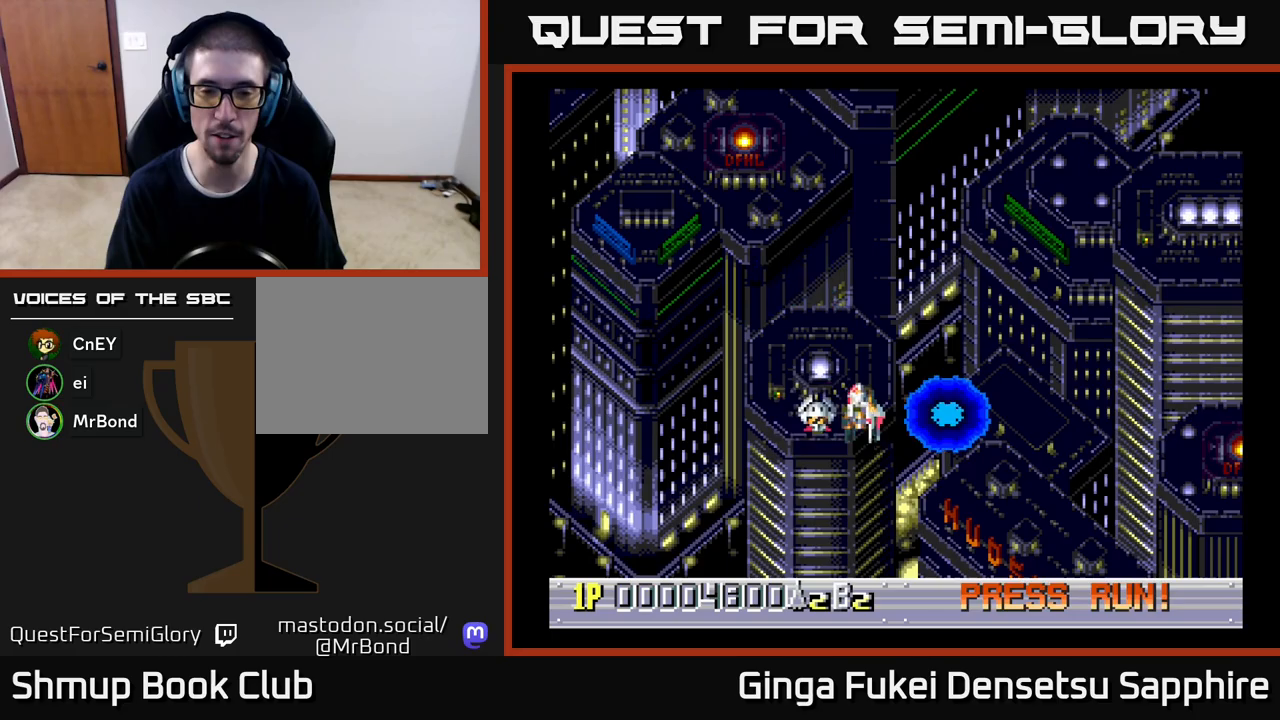
{"buttons": [], "left_stick": "center", "events": []}
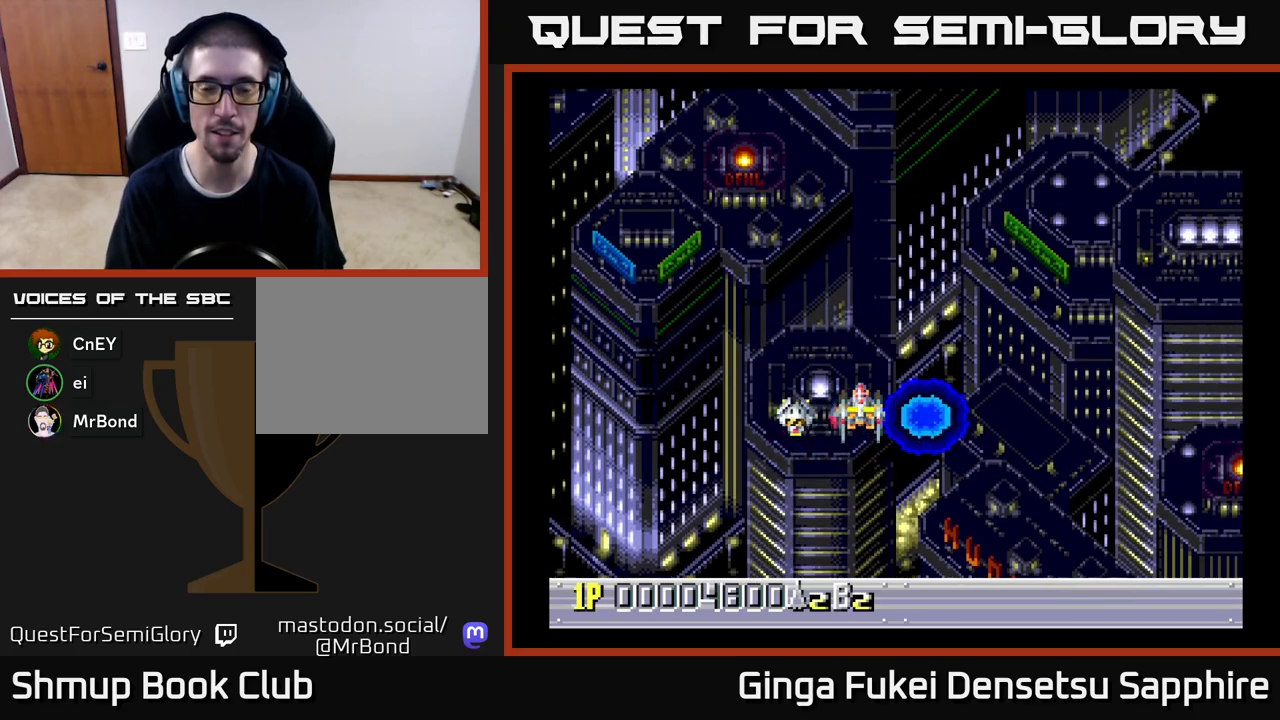
{"buttons": [], "left_stick": "center", "events": [[67, "DPAD_RIGHT", "down"], [117, "DPAD_RIGHT", "up"]]}